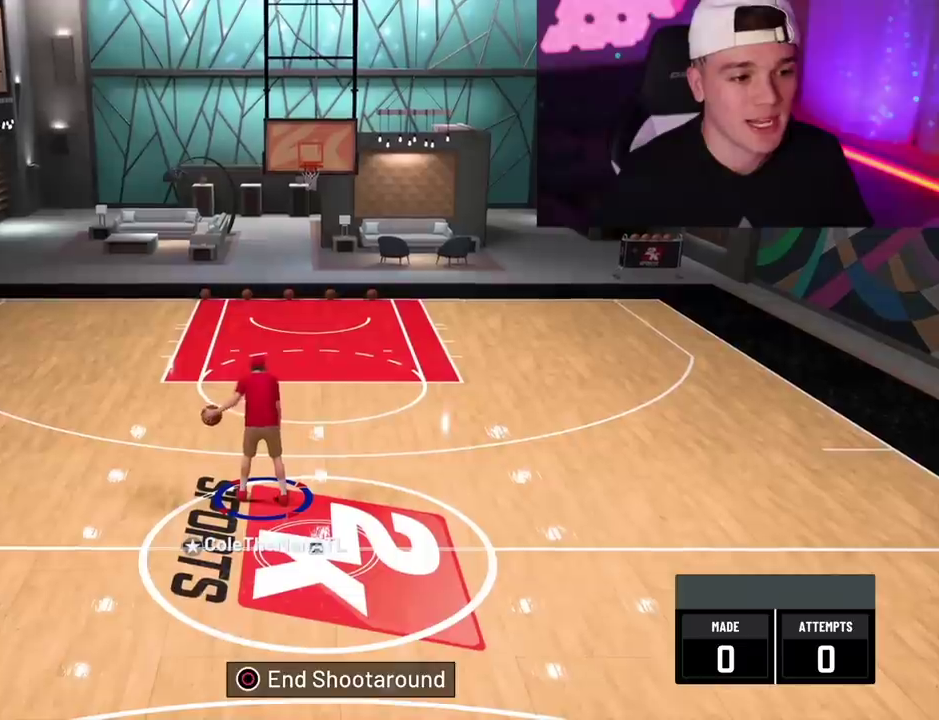
Gameplay with a controller (PlayStation layout); each line is a JSON object with the inputs held at the frame after it (dt_ms = milliseconds from this image to that frame). "events" lists button and stick changes between this image and that frame as [ms after this image, input, new state], when the widget could be followed in between. This overlay highlights the sticks when they move; stick clicks (L3 R3) are not distinguishable.
{"dt_ms": 300, "buttons": ["R2"], "left_stick": "center", "right_stick": "center", "events": []}
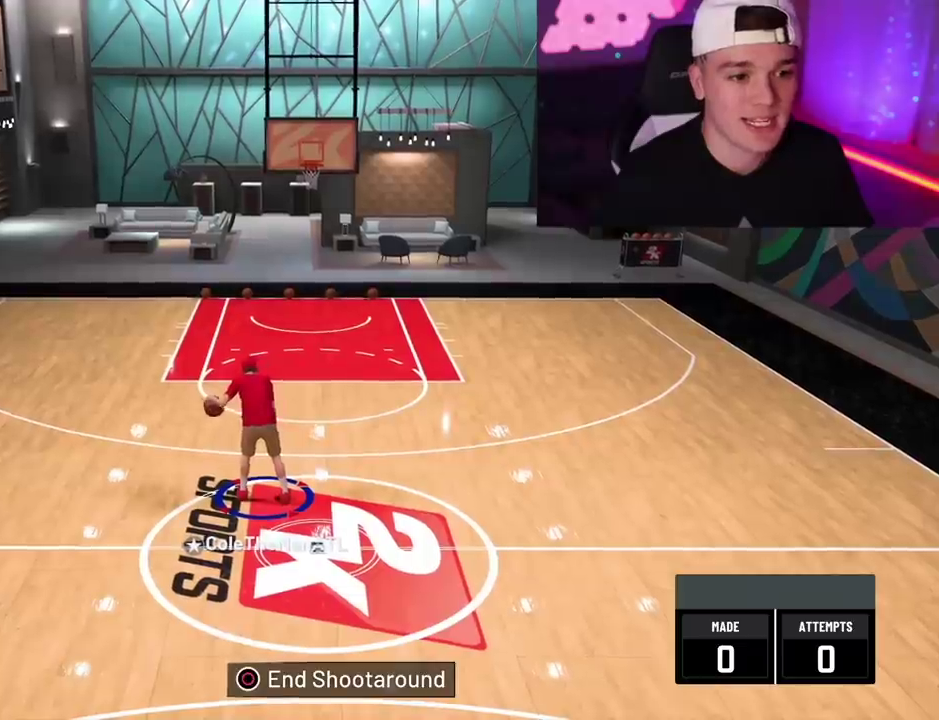
{"dt_ms": 700, "buttons": ["R2"], "left_stick": "center", "right_stick": "center", "events": []}
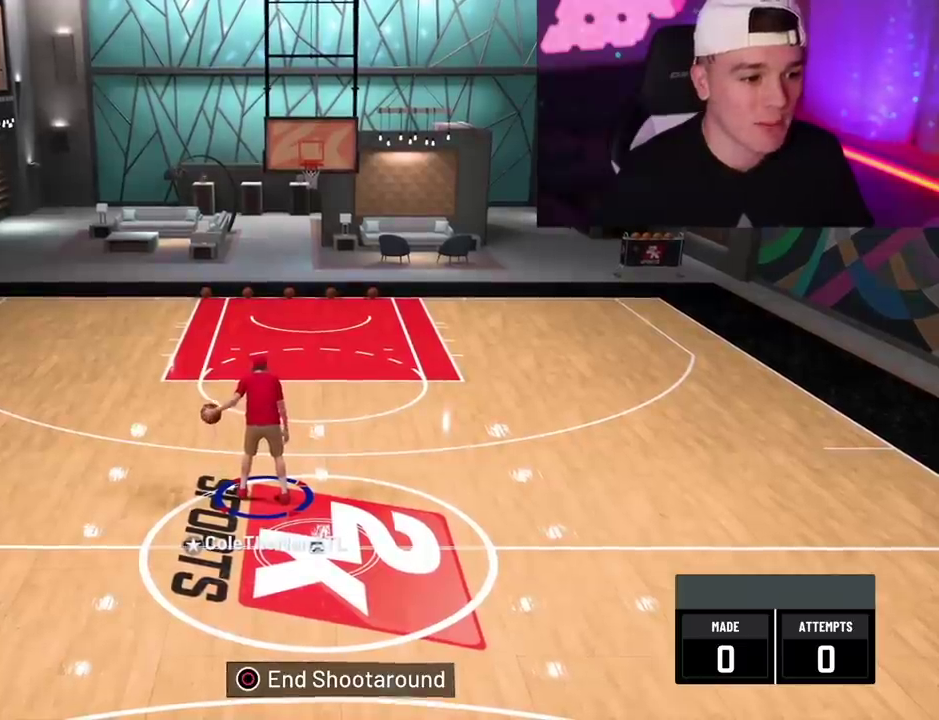
{"dt_ms": 500, "buttons": ["R2"], "left_stick": "up-right", "right_stick": "center", "events": [[267, "right_stick", "right"], [417, "right_stick", "center"], [450, "left_stick", "up-right"]]}
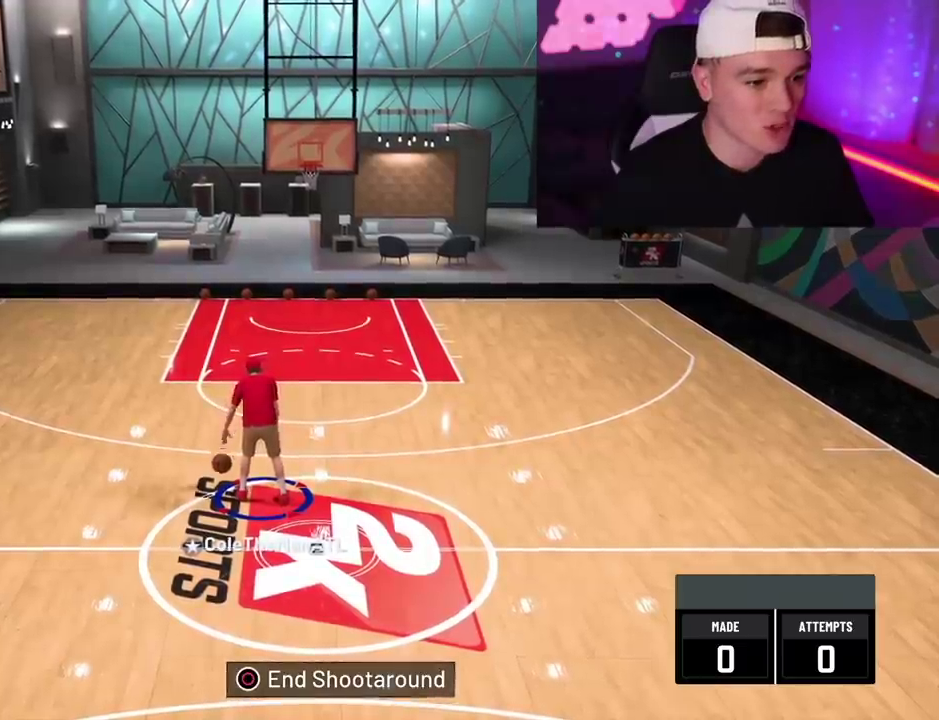
{"dt_ms": 500, "buttons": ["R2"], "left_stick": "up-left", "right_stick": "center", "events": [[350, "left_stick", "center"], [383, "right_stick", "left"], [483, "left_stick", "up-left"], [483, "right_stick", "center"]]}
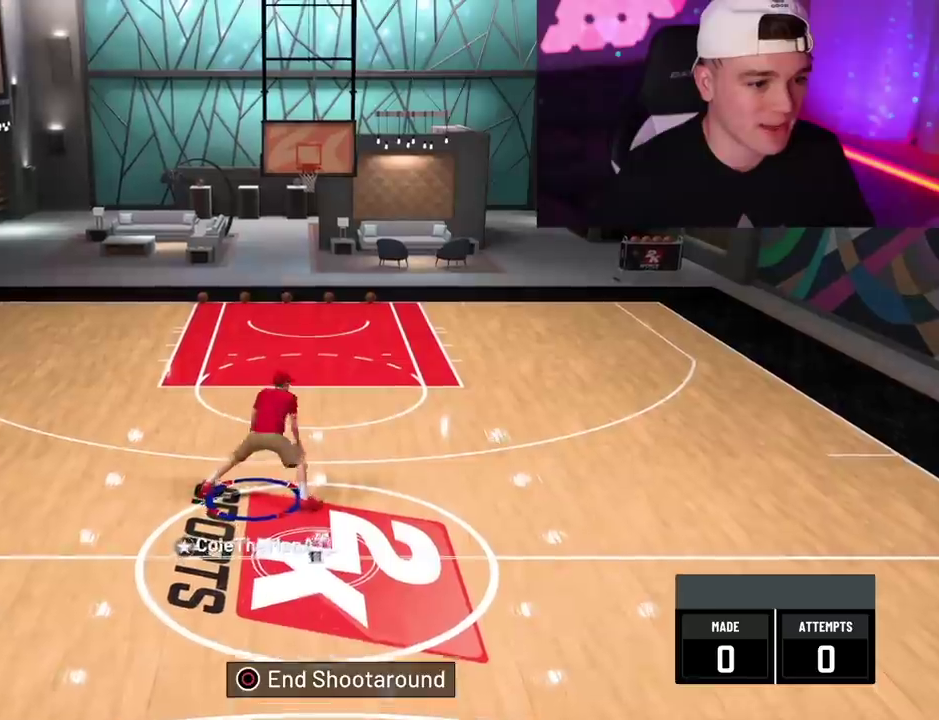
{"dt_ms": 400, "buttons": ["R2"], "left_stick": "center", "right_stick": "center", "events": [[317, "left_stick", "left"], [333, "R2", "up"], [383, "R2", "down"], [383, "left_stick", "center"]]}
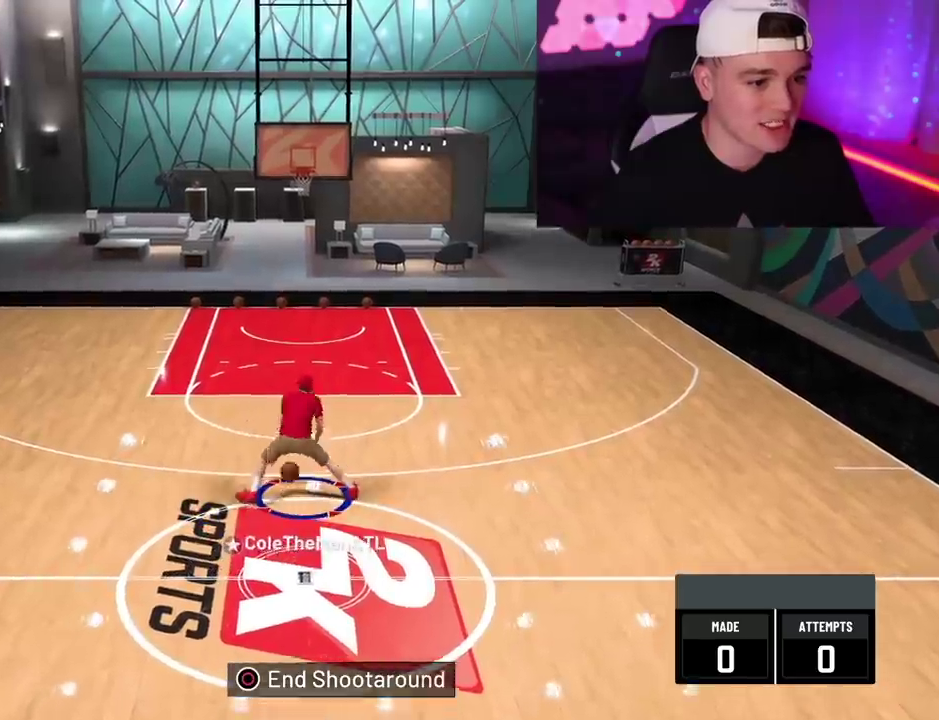
{"dt_ms": 500, "buttons": ["R2"], "left_stick": "right", "right_stick": "center", "events": [[17, "right_stick", "right"], [133, "left_stick", "up-right"], [200, "right_stick", "center"], [483, "left_stick", "right"]]}
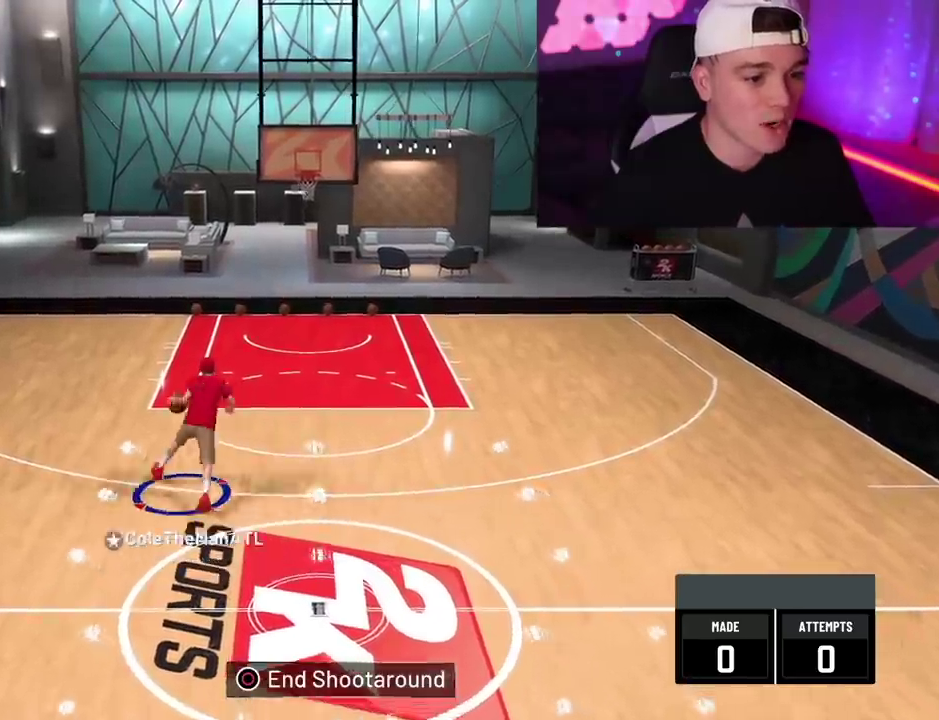
{"dt_ms": 500, "buttons": [], "left_stick": "down", "right_stick": "center", "events": [[17, "R2", "up"], [50, "left_stick", "center"], [167, "left_stick", "down"]]}
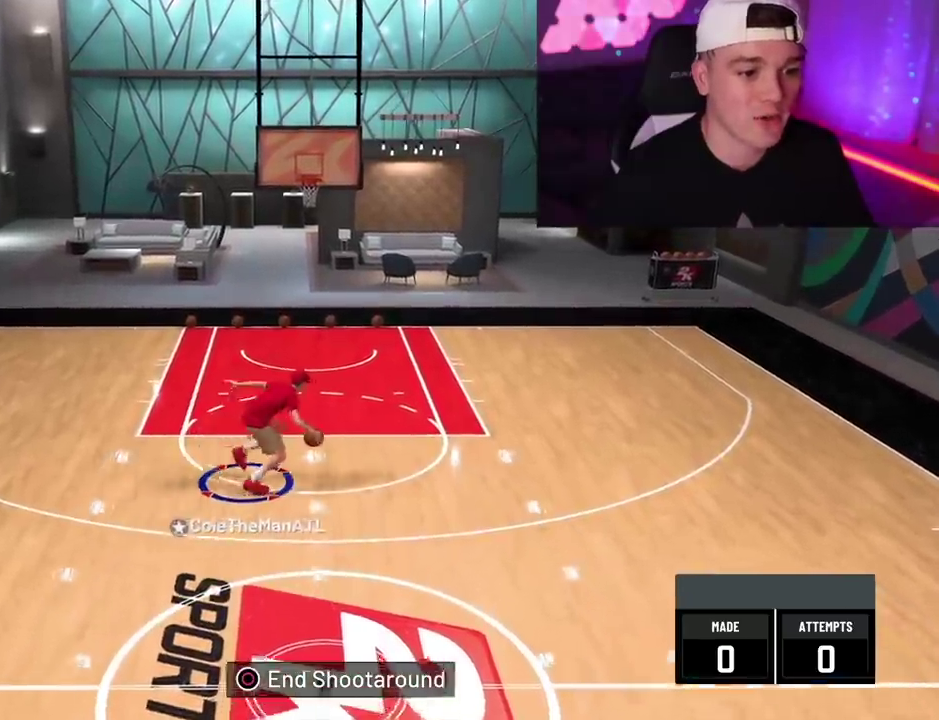
{"dt_ms": 500, "buttons": [], "left_stick": "down", "right_stick": "center", "events": []}
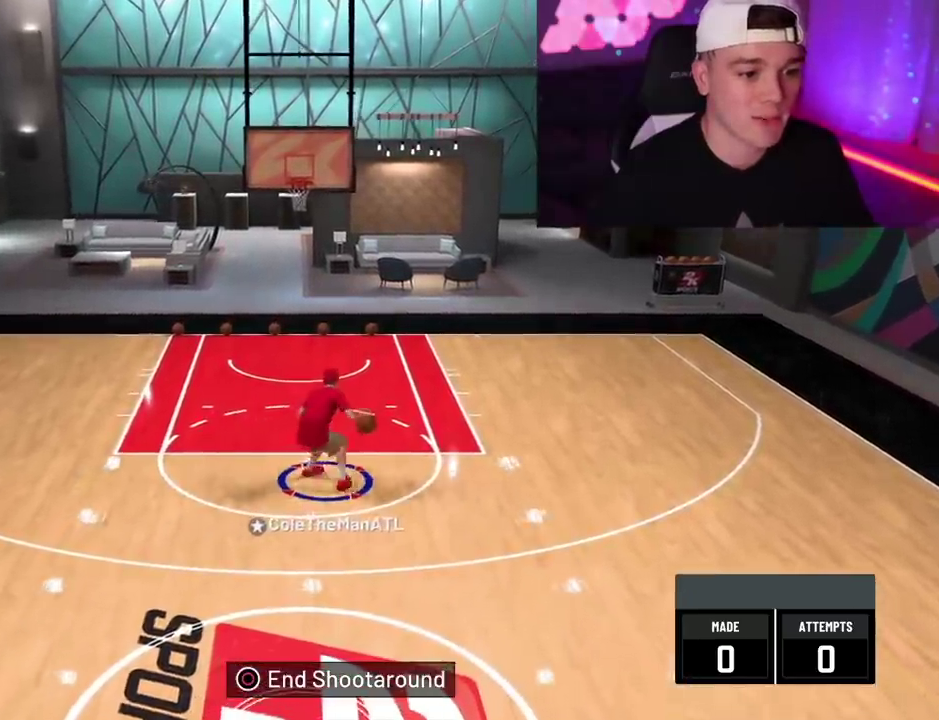
{"dt_ms": 800, "buttons": [], "left_stick": "down", "right_stick": "center", "events": []}
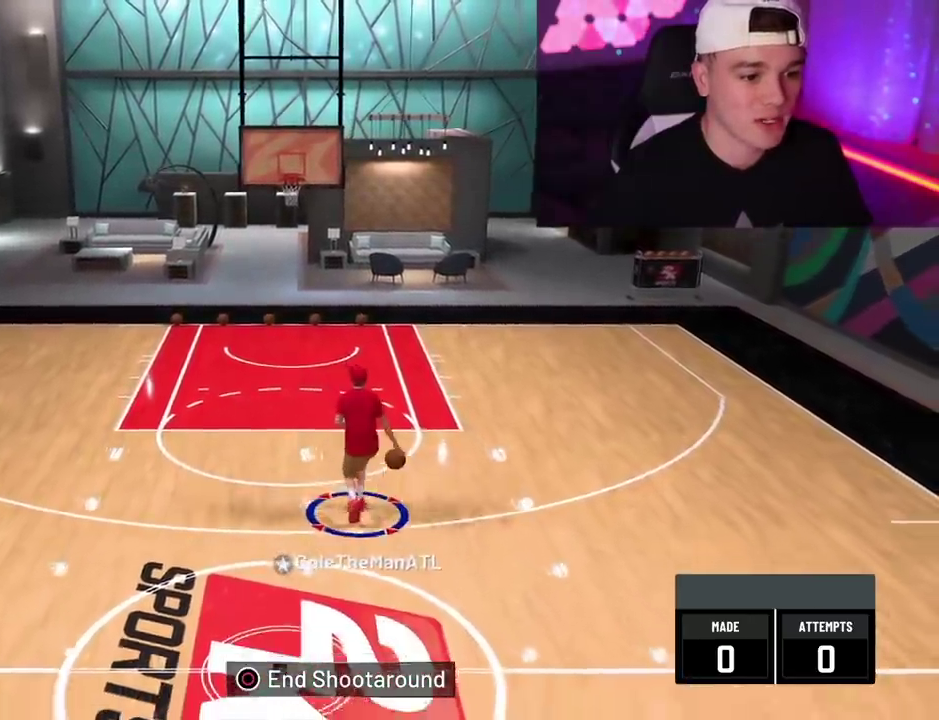
{"dt_ms": 500, "buttons": [], "left_stick": "center", "right_stick": "center", "events": [[67, "left_stick", "center"], [150, "right_stick", "left"], [267, "right_stick", "center"]]}
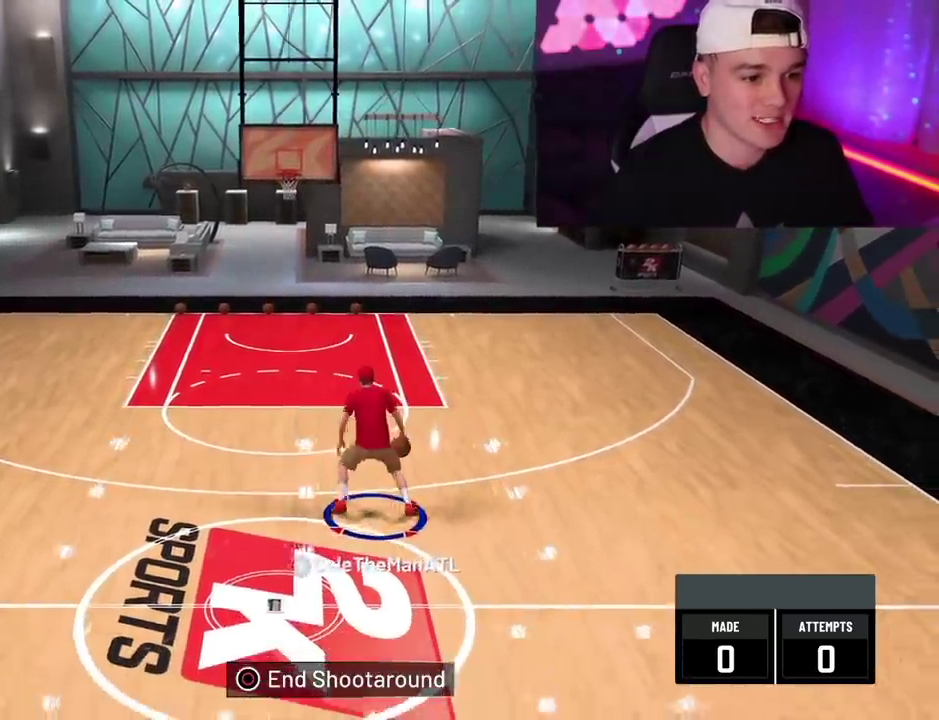
{"dt_ms": 300, "buttons": ["R2"], "left_stick": "center", "right_stick": "right", "events": [[217, "R2", "down"], [217, "right_stick", "right"]]}
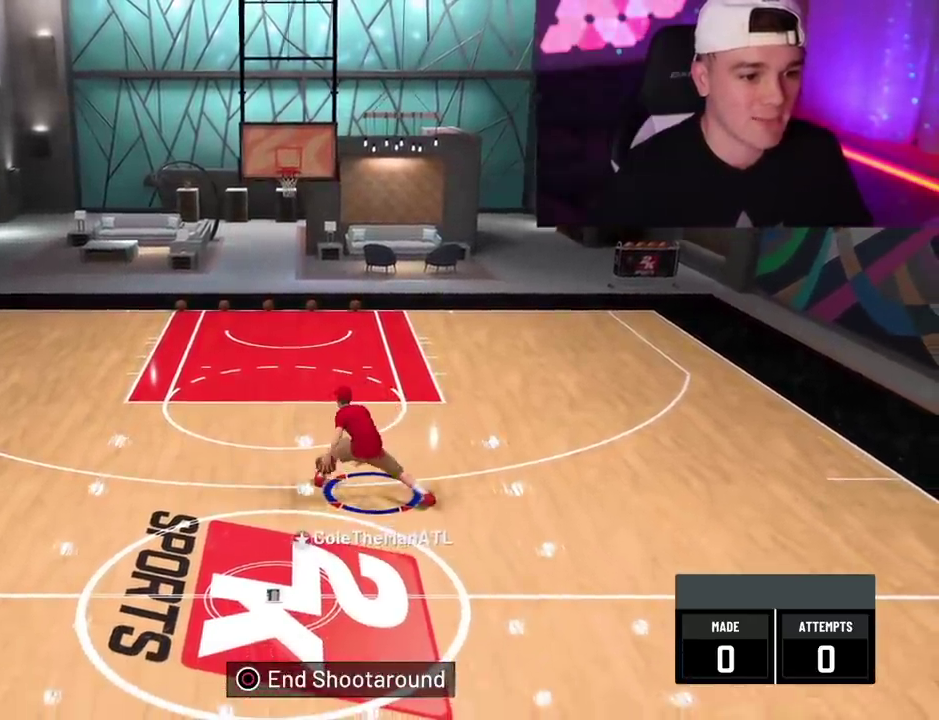
{"dt_ms": 300, "buttons": [], "left_stick": "center", "right_stick": "center", "events": [[33, "left_stick", "up-right"], [33, "right_stick", "center"], [217, "R2", "up"], [300, "left_stick", "center"]]}
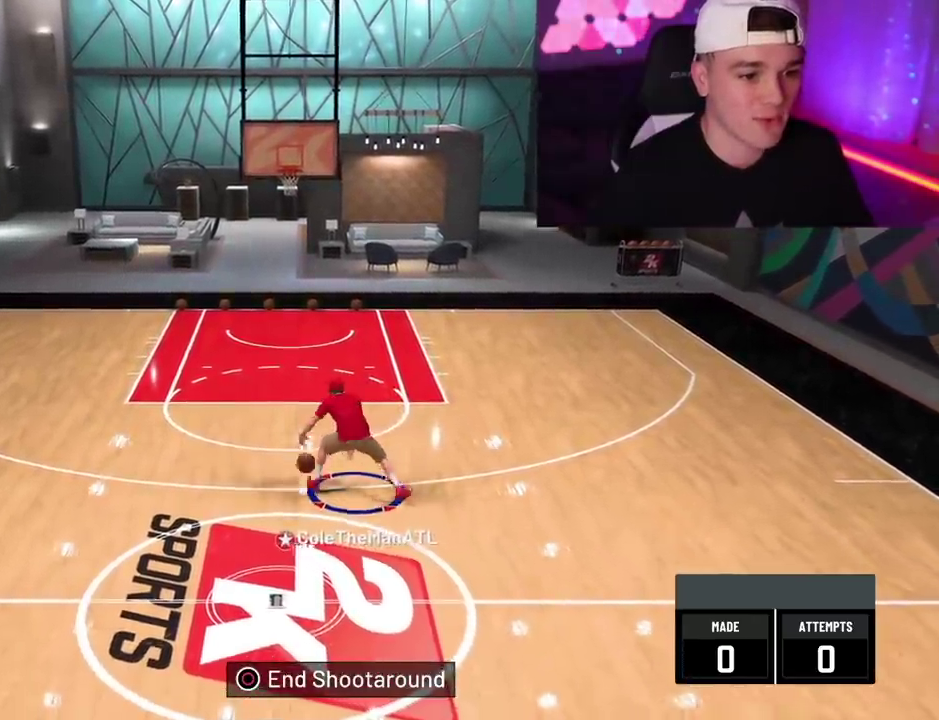
{"dt_ms": 400, "buttons": [], "left_stick": "down", "right_stick": "center", "events": [[233, "left_stick", "down"]]}
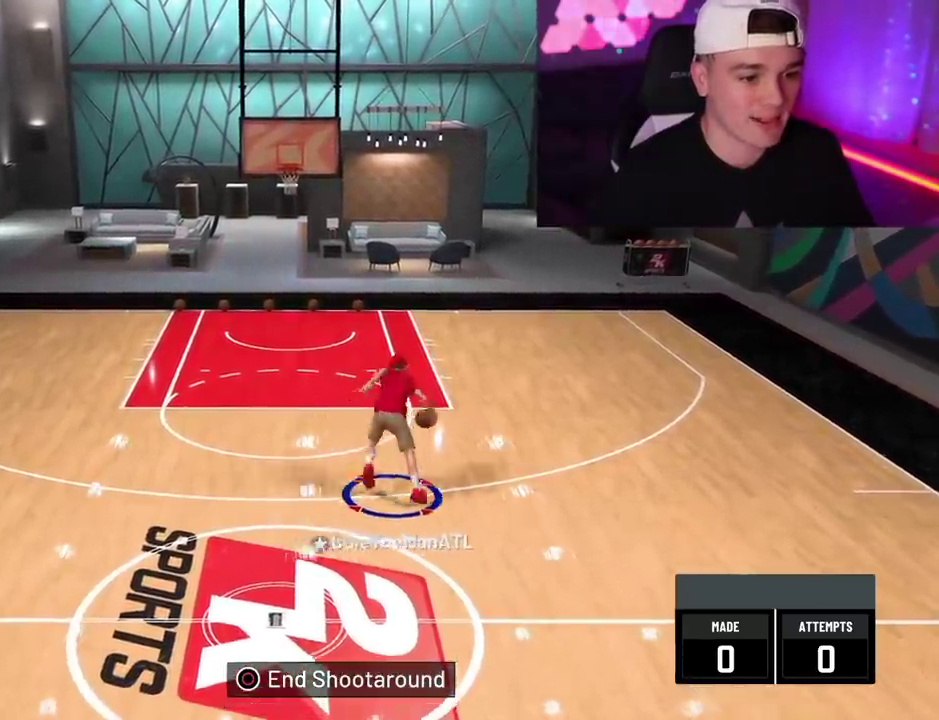
{"dt_ms": 500, "buttons": [], "left_stick": "down", "right_stick": "center", "events": []}
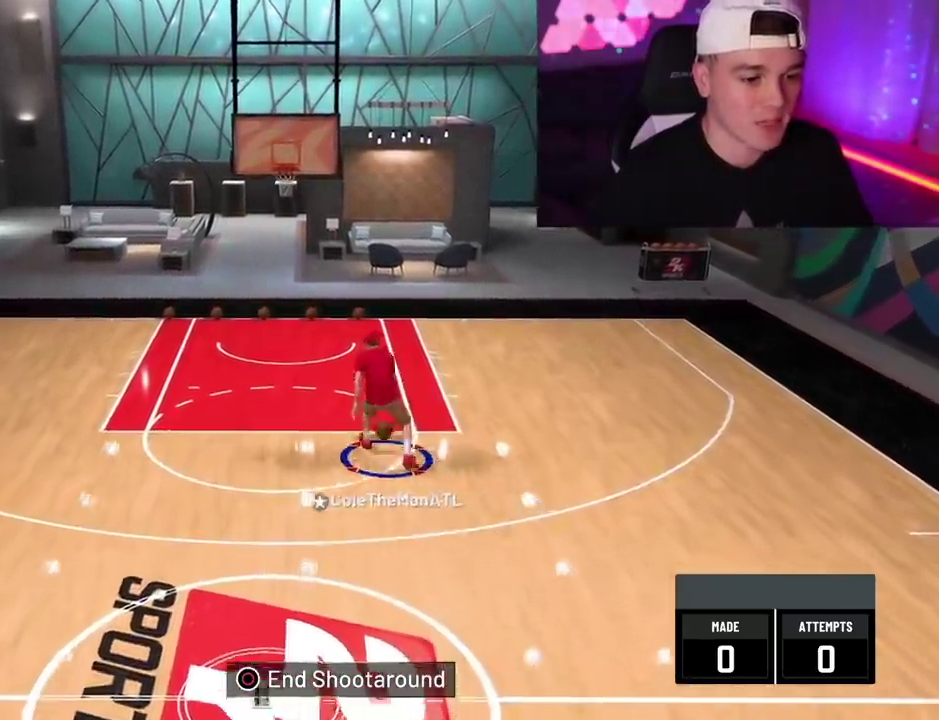
{"dt_ms": 500, "buttons": [], "left_stick": "down", "right_stick": "center", "events": []}
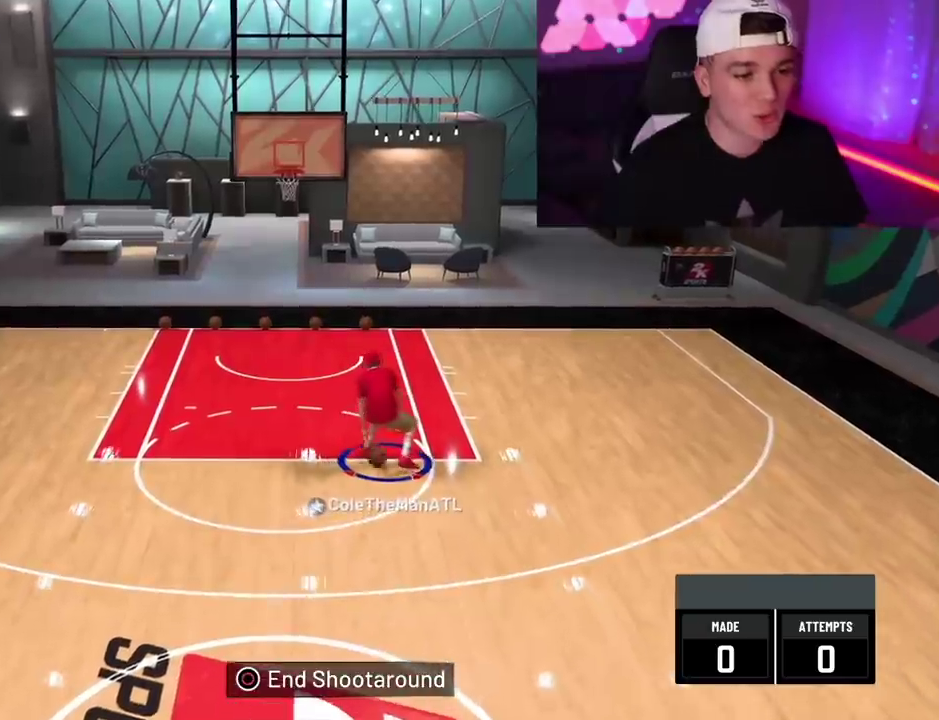
{"dt_ms": 300, "buttons": [], "left_stick": "down", "right_stick": "center", "events": []}
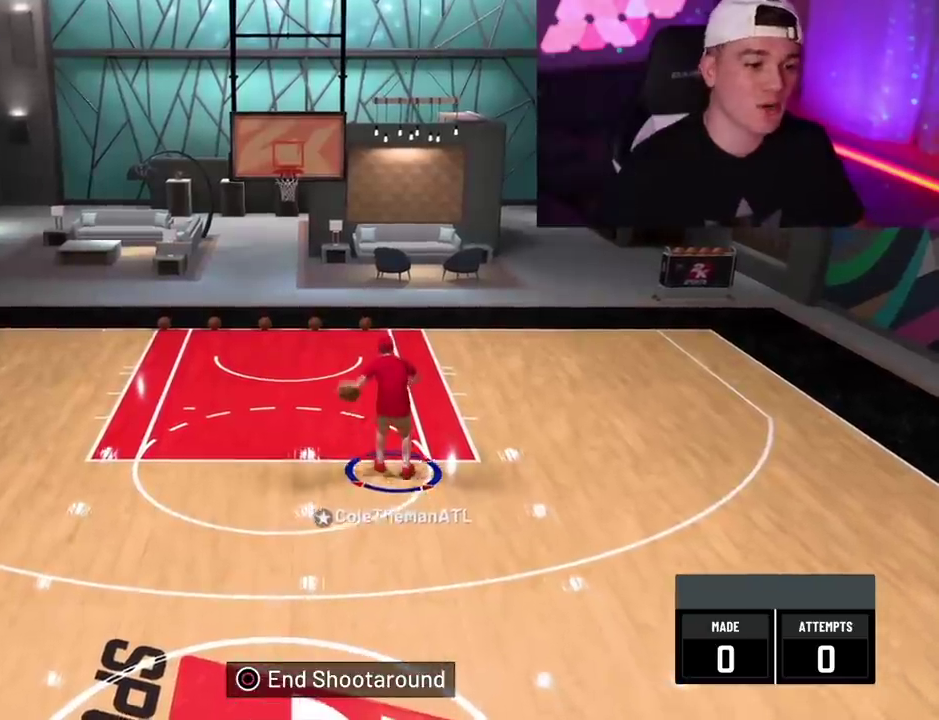
{"dt_ms": 400, "buttons": [], "left_stick": "down", "right_stick": "center", "events": []}
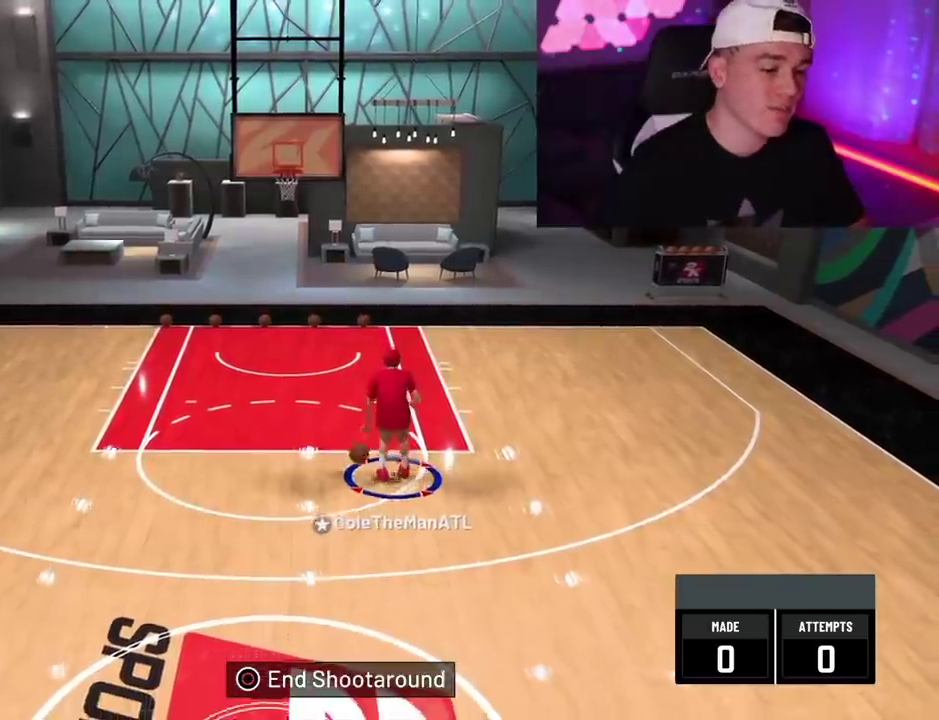
{"dt_ms": 500, "buttons": [], "left_stick": "down", "right_stick": "center", "events": []}
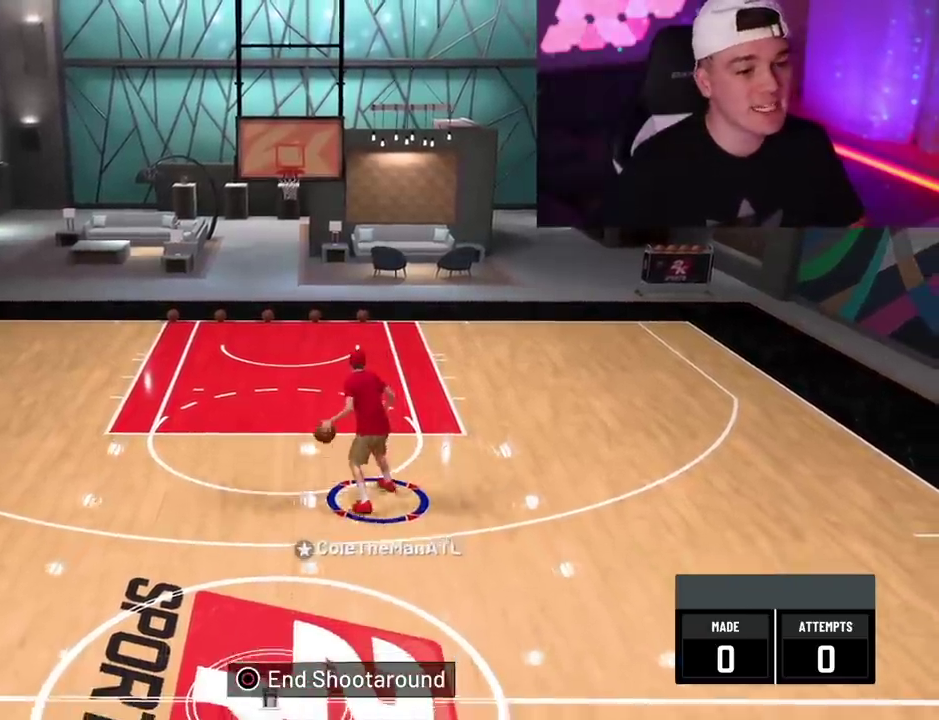
{"dt_ms": 500, "buttons": [], "left_stick": "down", "right_stick": "center", "events": [[267, "left_stick", "down-left"], [417, "left_stick", "down"]]}
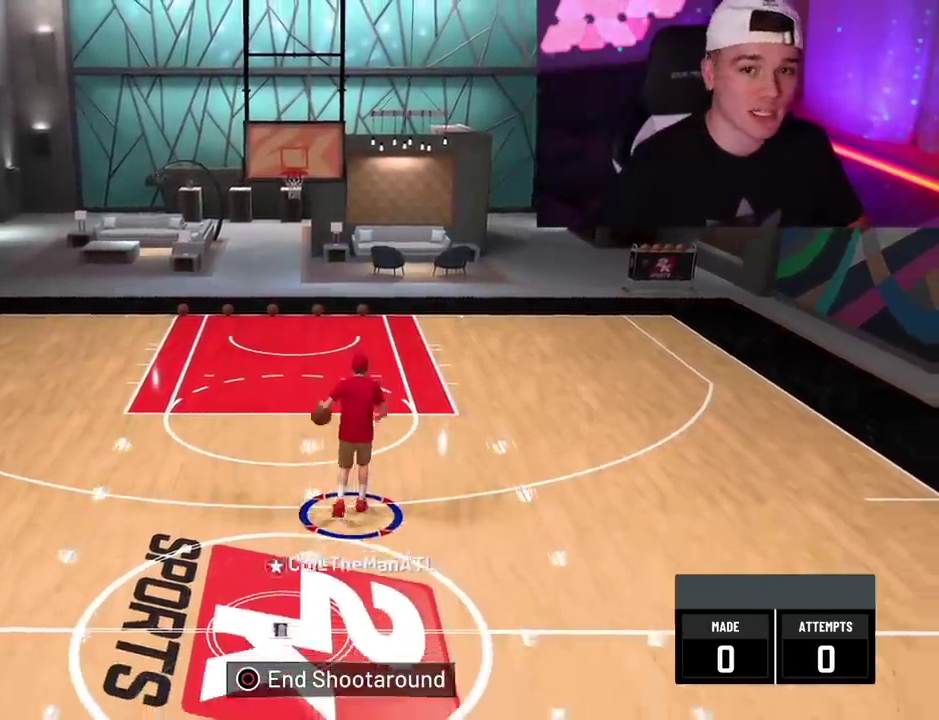
{"dt_ms": 500, "buttons": [], "left_stick": "center", "right_stick": "center", "events": [[167, "left_stick", "center"]]}
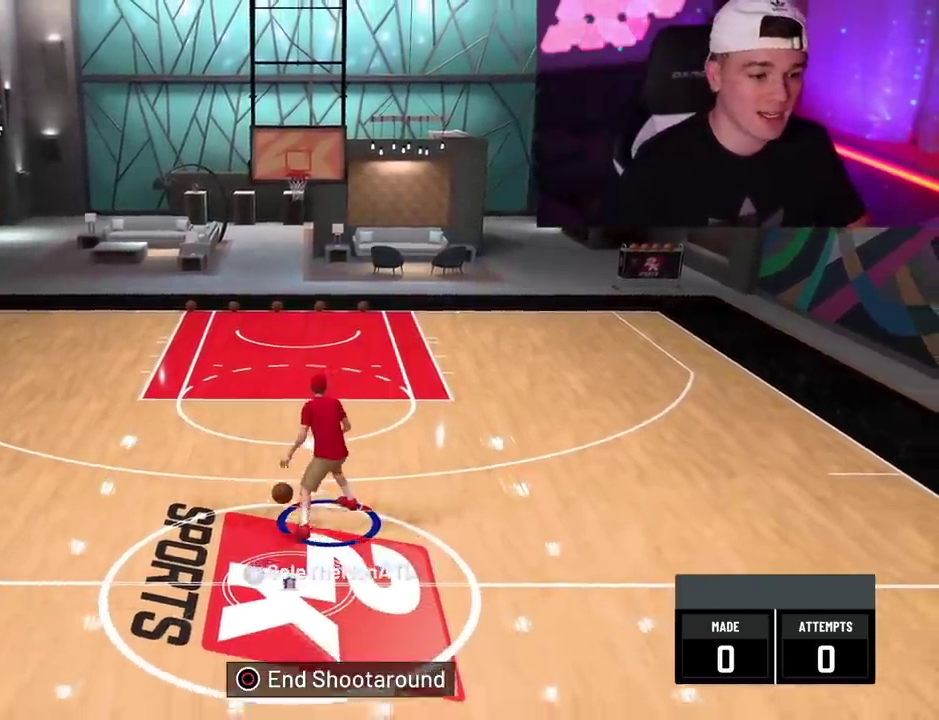
{"dt_ms": 400, "buttons": ["R2"], "left_stick": "center", "right_stick": "center", "events": [[50, "R2", "down"]]}
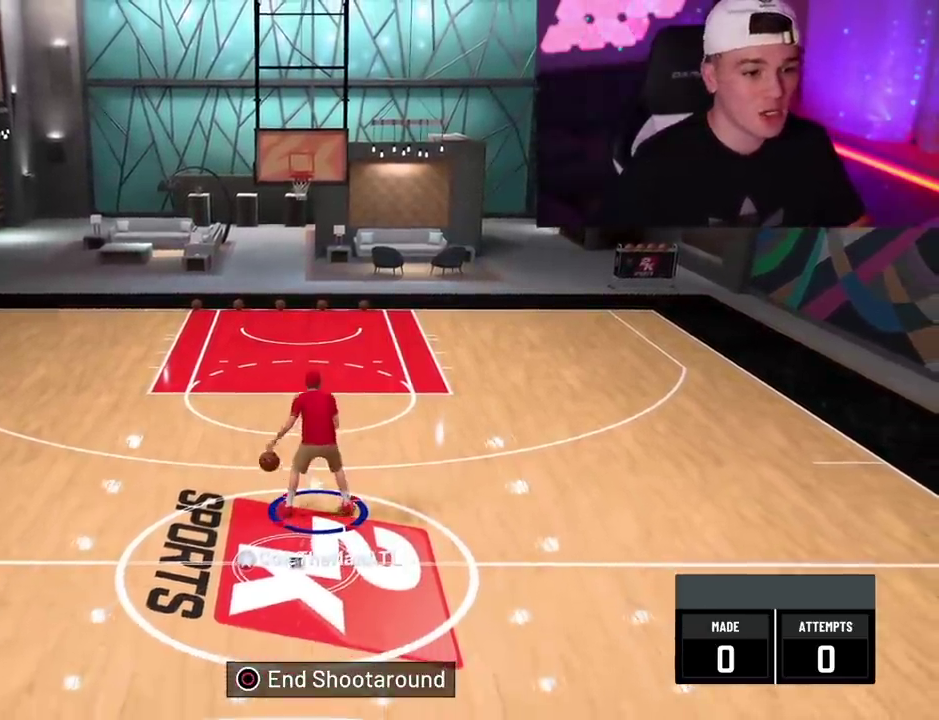
{"dt_ms": 700, "buttons": ["R2"], "left_stick": "center", "right_stick": "center", "events": []}
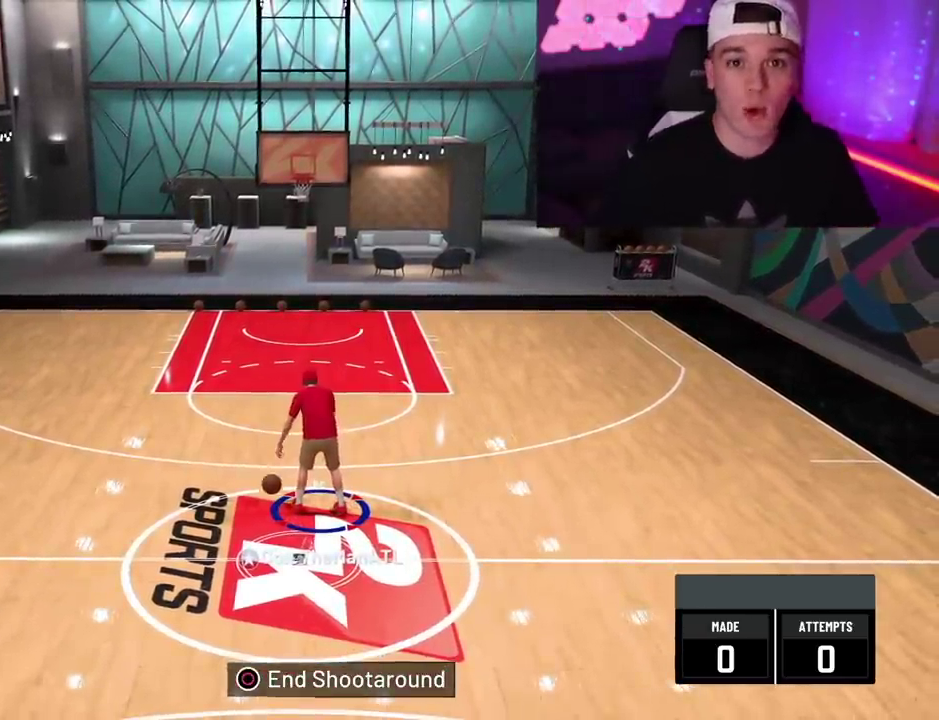
{"dt_ms": 500, "buttons": ["R2"], "left_stick": "center", "right_stick": "center", "events": []}
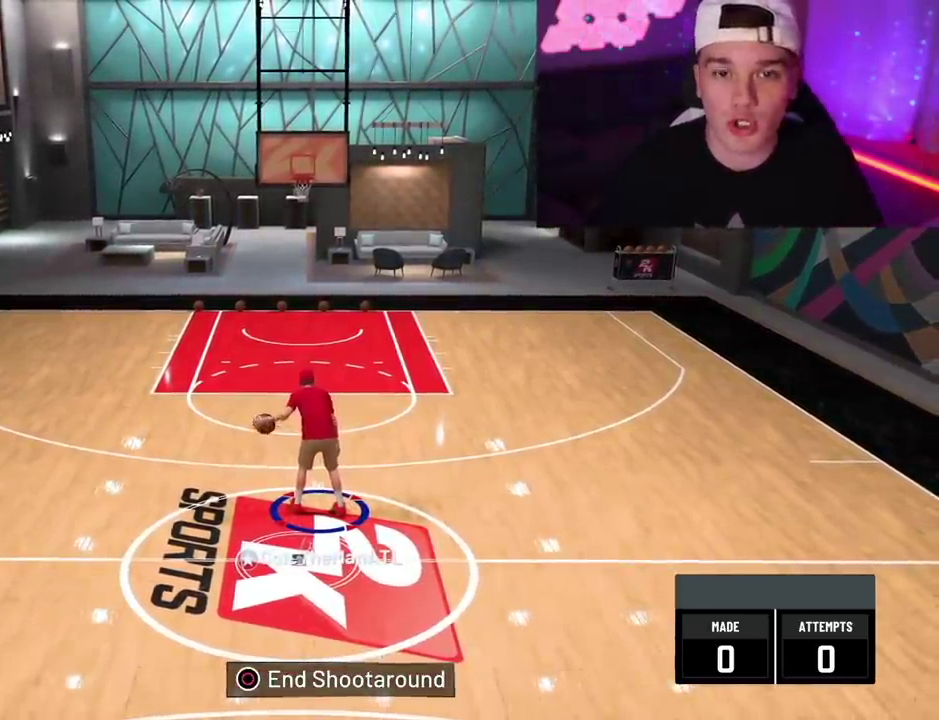
{"dt_ms": 500, "buttons": ["R2"], "left_stick": "center", "right_stick": "center", "events": []}
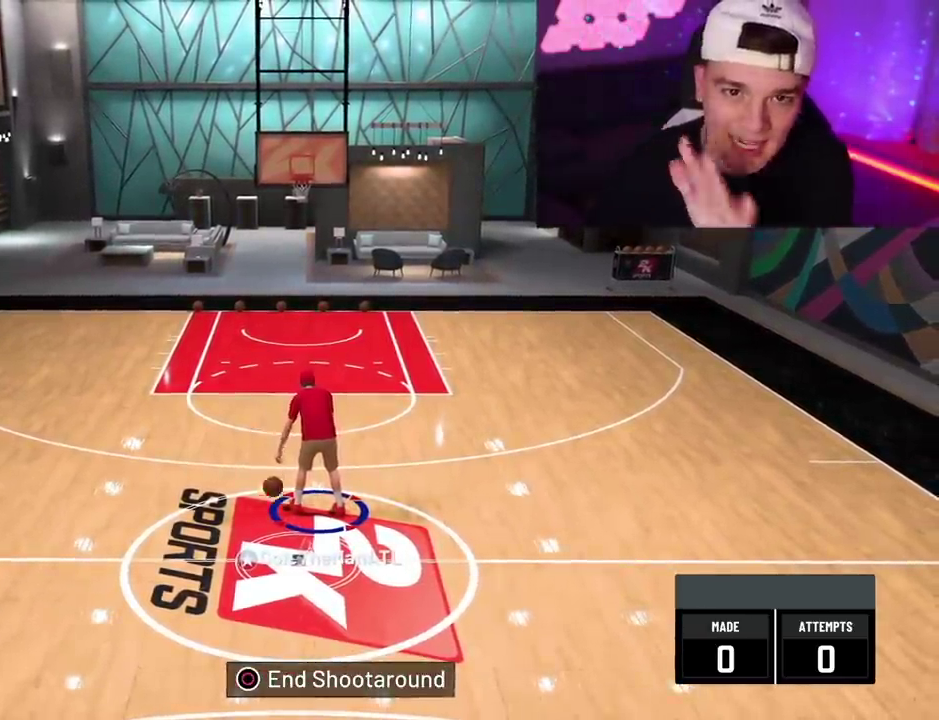
{"dt_ms": 300, "buttons": ["R2"], "left_stick": "center", "right_stick": "center", "events": []}
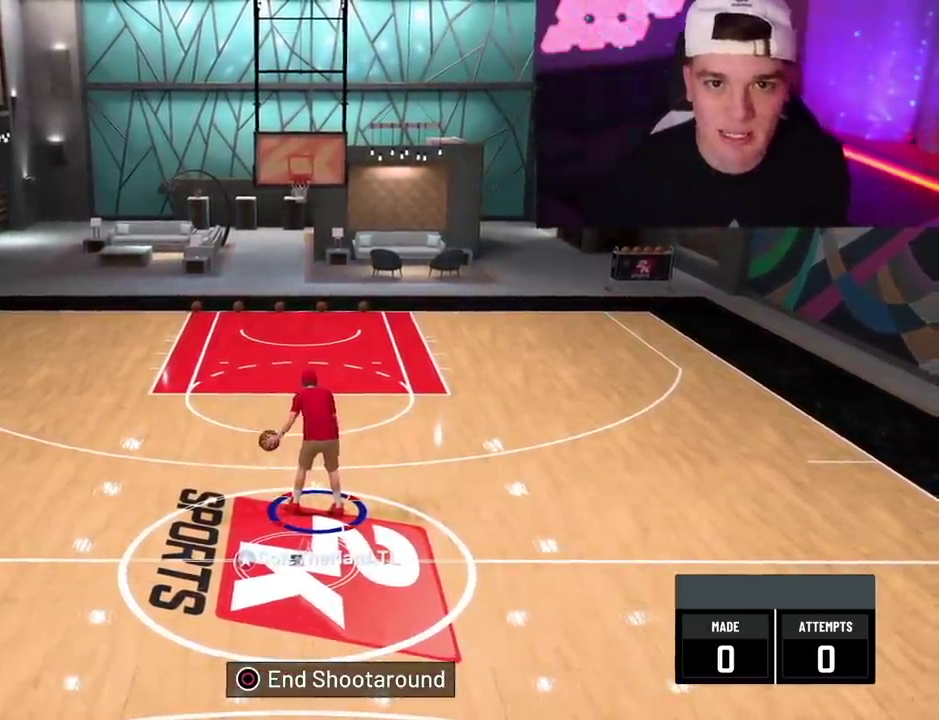
{"dt_ms": 700, "buttons": ["R2"], "left_stick": "center", "right_stick": "center", "events": []}
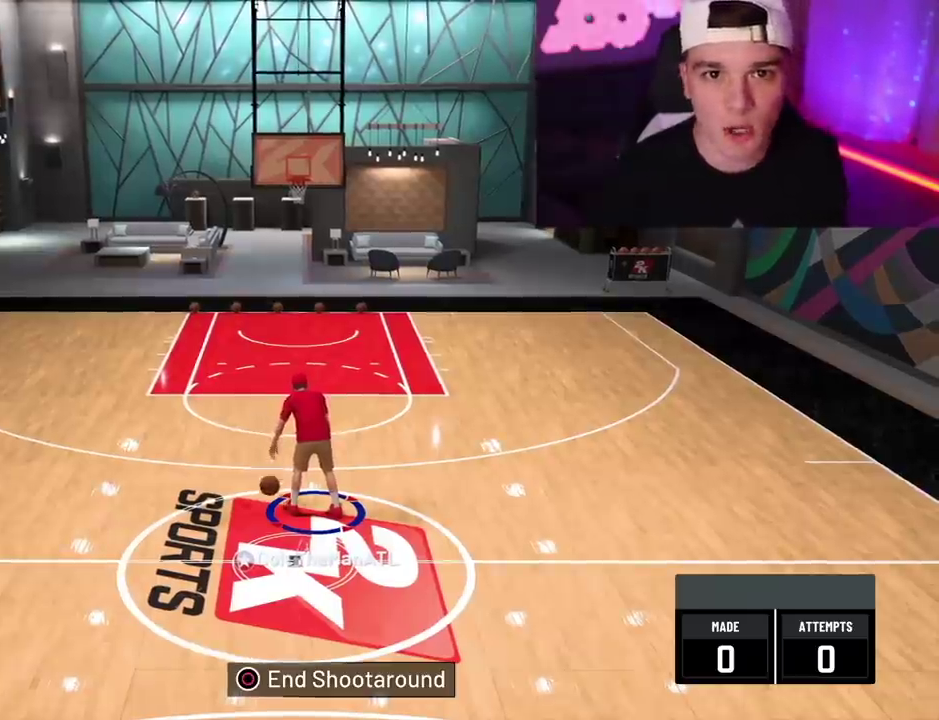
{"dt_ms": 700, "buttons": ["R2"], "left_stick": "center", "right_stick": "center", "events": []}
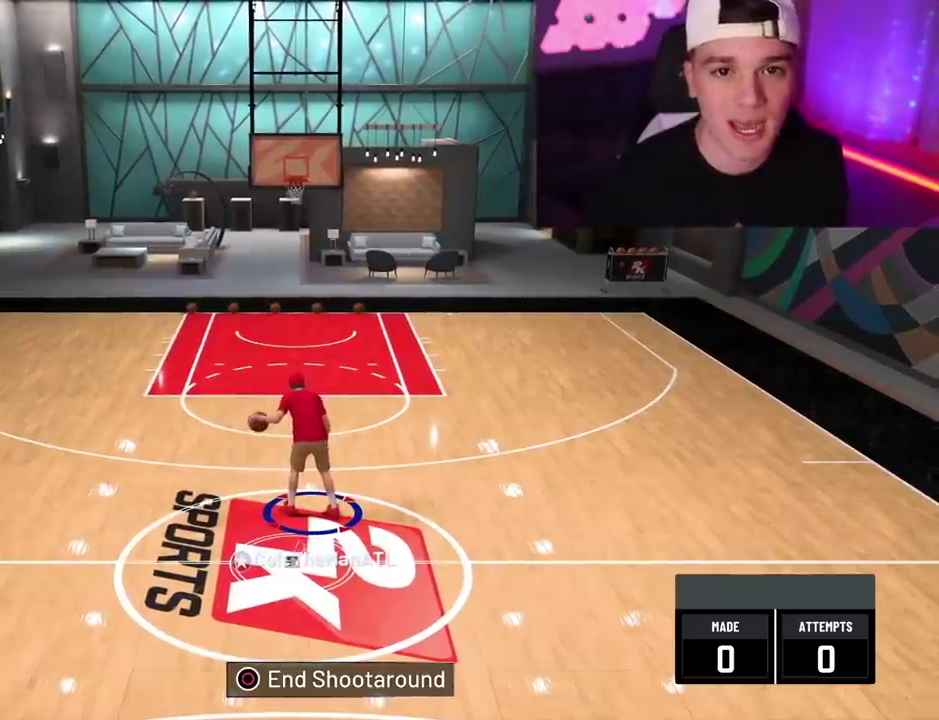
{"dt_ms": 300, "buttons": ["R2"], "left_stick": "center", "right_stick": "center", "events": []}